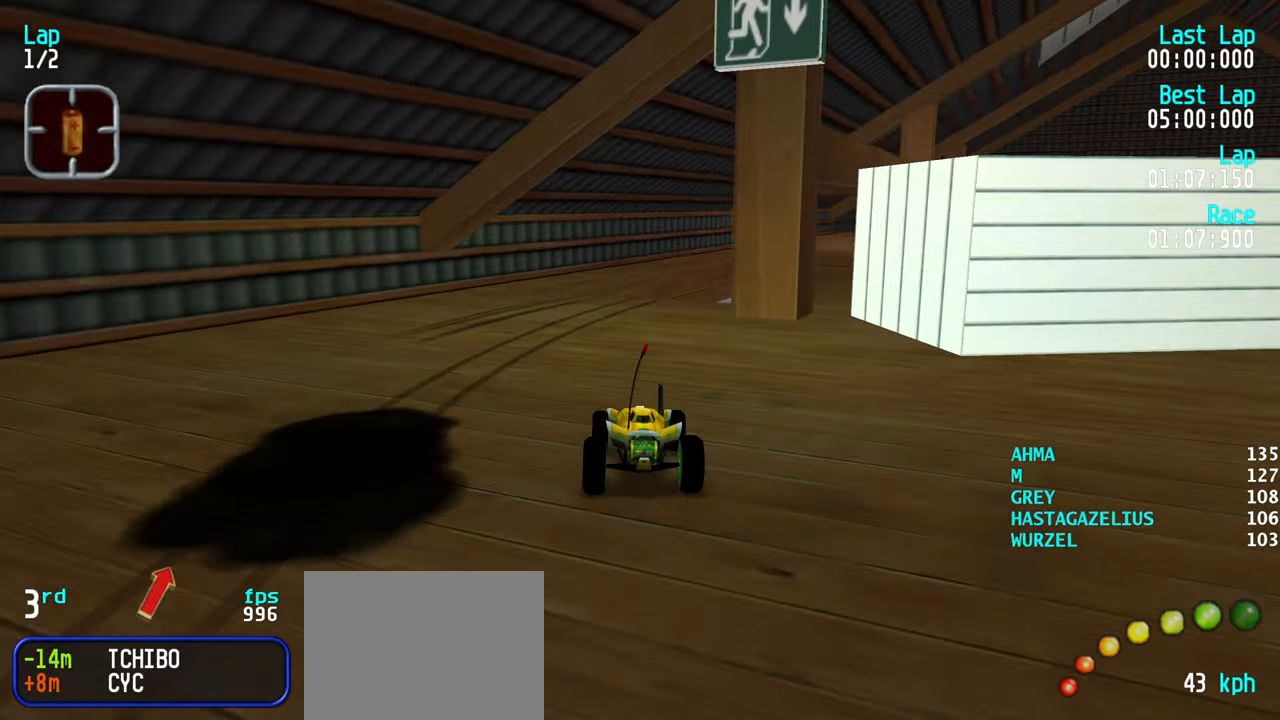
Gameplay with keyboard; each line is a JSON object with the keys held at the frame after it. "events" lists presses ("down") and releases ("up") of "down", "left", "right" and "up" between this image and that frame as [ms after this image, input, new state], when the widget could be followed in between. No other keys are recorded. Mouse input is not recorded.
{"keys": ["up"], "events": [[17, "down", "down"], [17, "right", "down"], [100, "down", "up"], [100, "right", "up"], [200, "right", "down"], [200, "up", "down"], [383, "right", "up"]]}
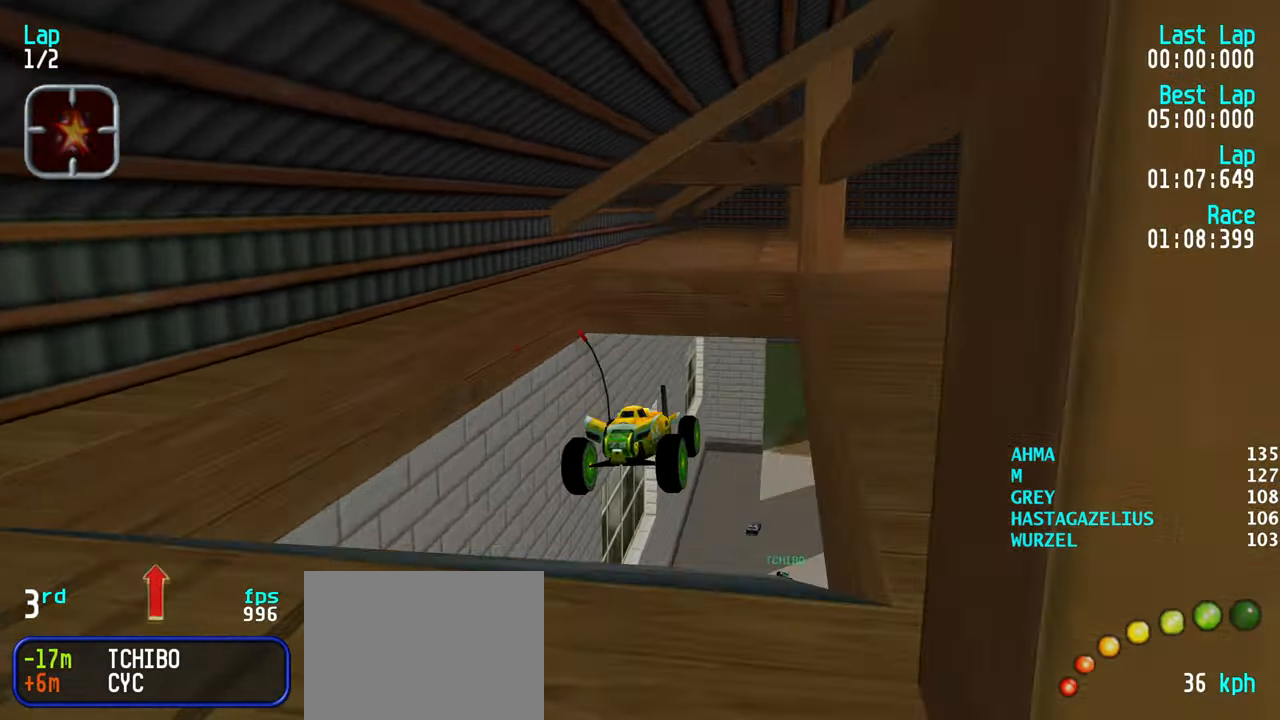
{"keys": ["up"], "events": []}
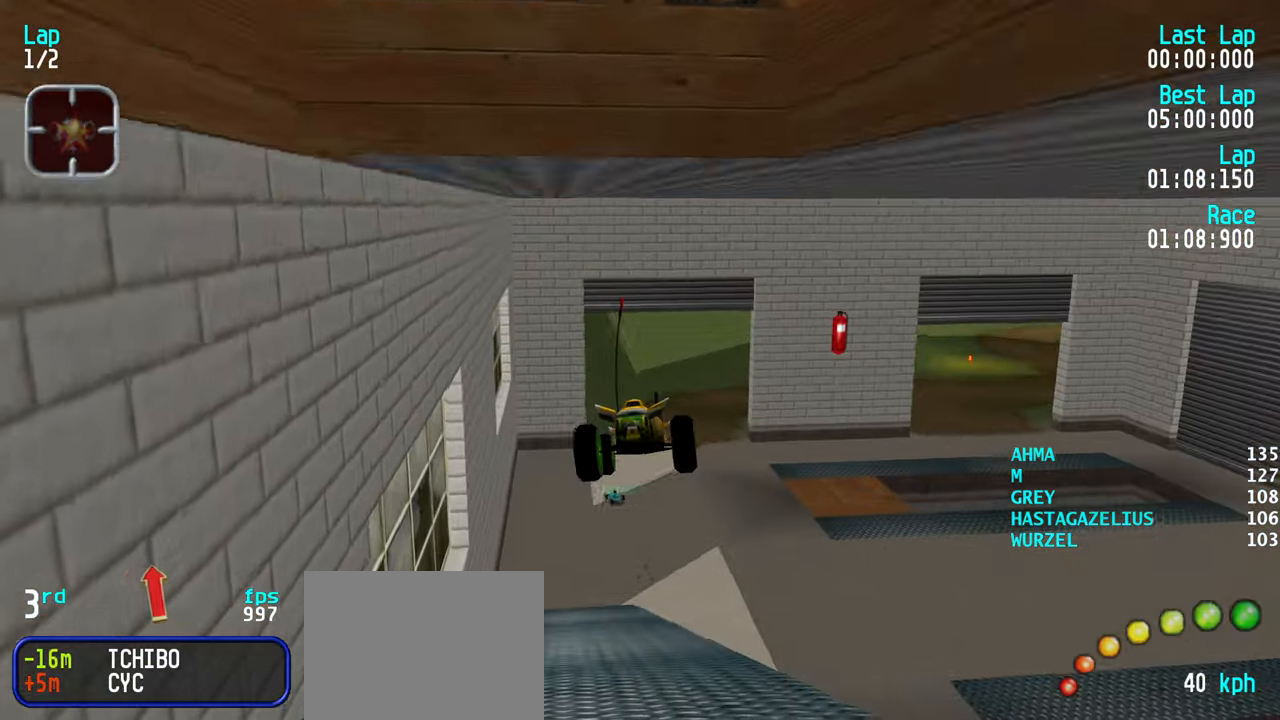
{"keys": ["up"], "events": []}
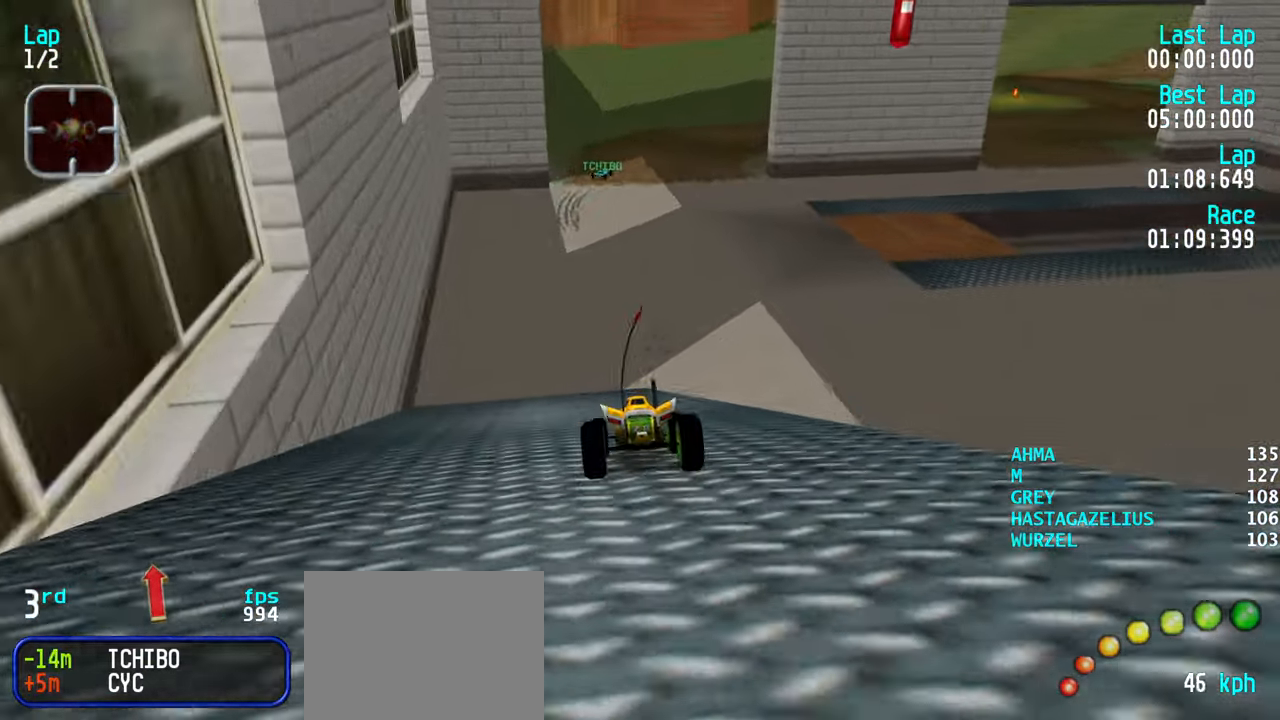
{"keys": ["up"], "events": [[17, "left", "down"], [67, "left", "up"]]}
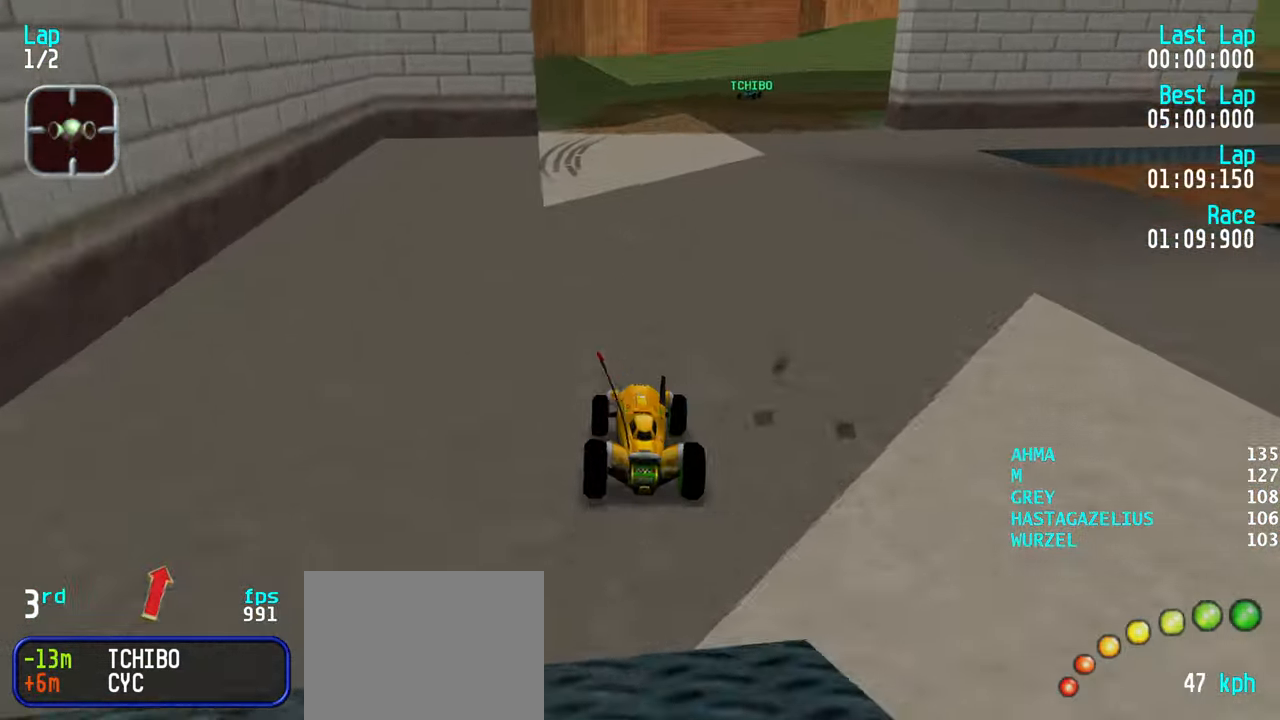
{"keys": ["up"], "events": [[267, "right", "down"], [350, "right", "up"], [400, "right", "down"], [500, "right", "up"]]}
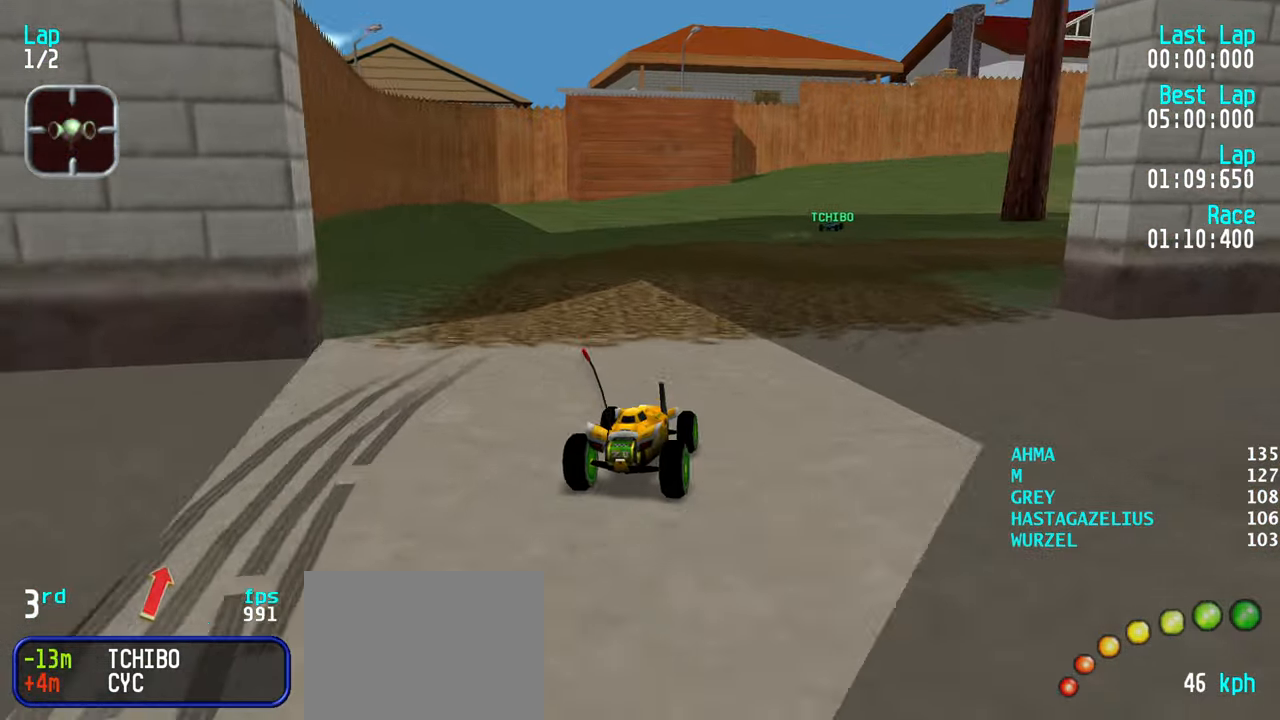
{"keys": ["up"], "events": [[83, "right", "down"], [134, "right", "up"]]}
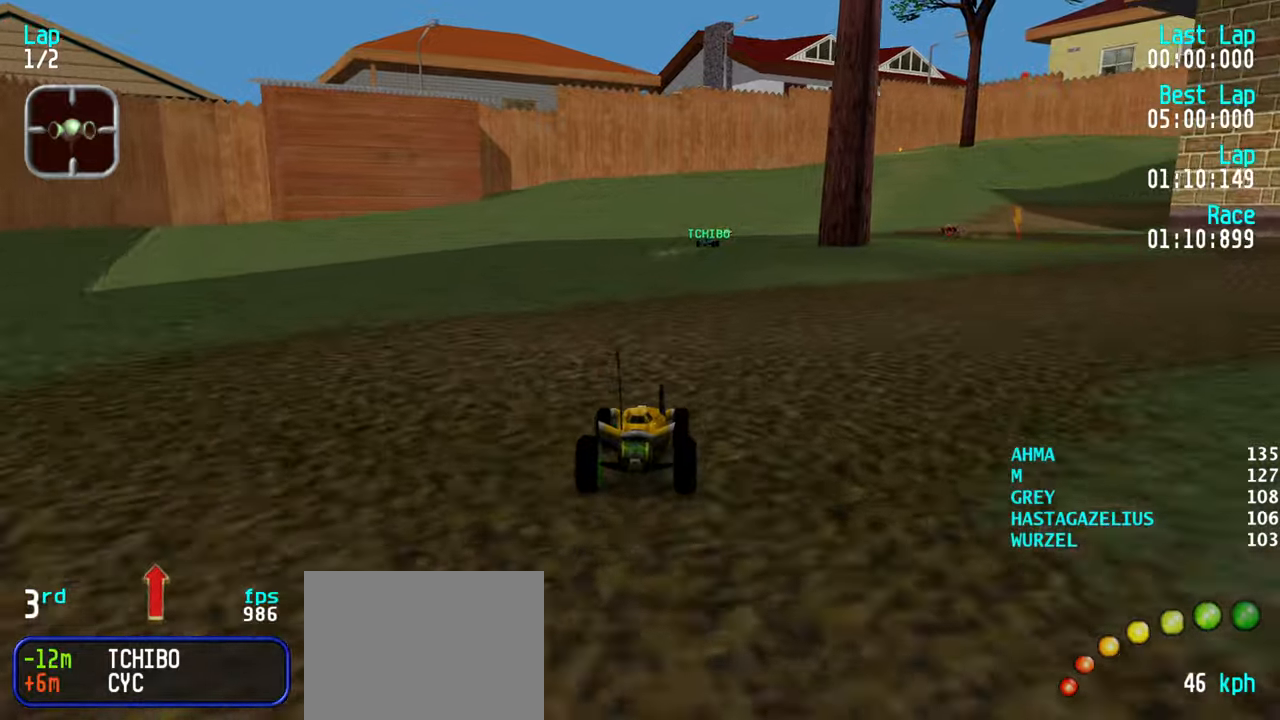
{"keys": ["up"], "events": [[434, "right", "down"], [484, "right", "up"]]}
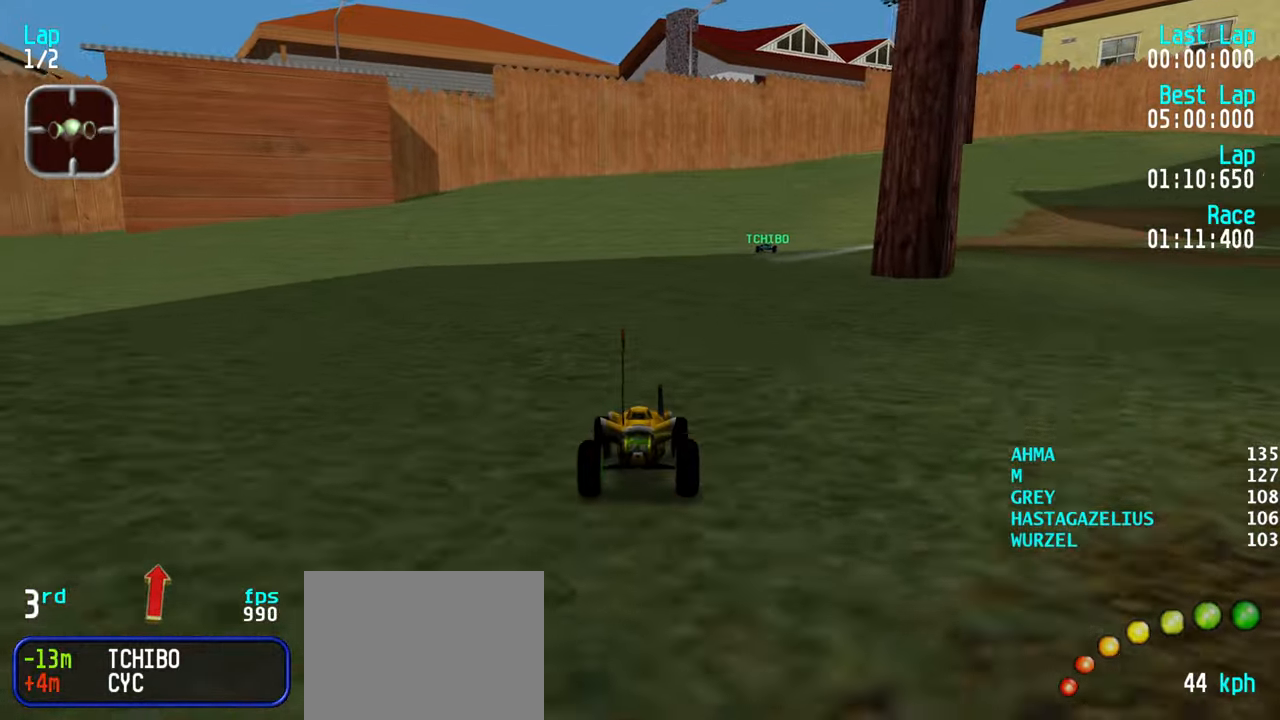
{"keys": ["up"], "events": [[67, "right", "down"], [167, "right", "up"], [267, "right", "down"], [317, "right", "up"], [400, "right", "down"], [450, "right", "up"]]}
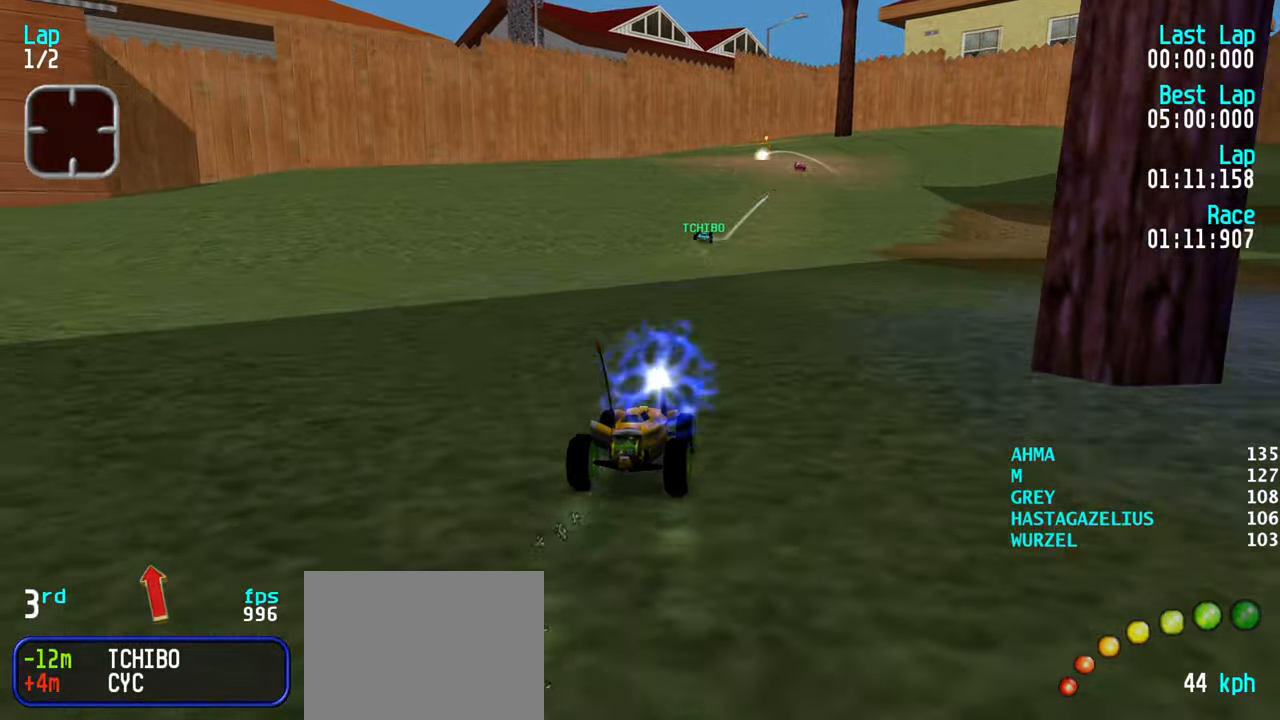
{"keys": ["up"], "events": [[317, "left", "down"], [367, "left", "up"]]}
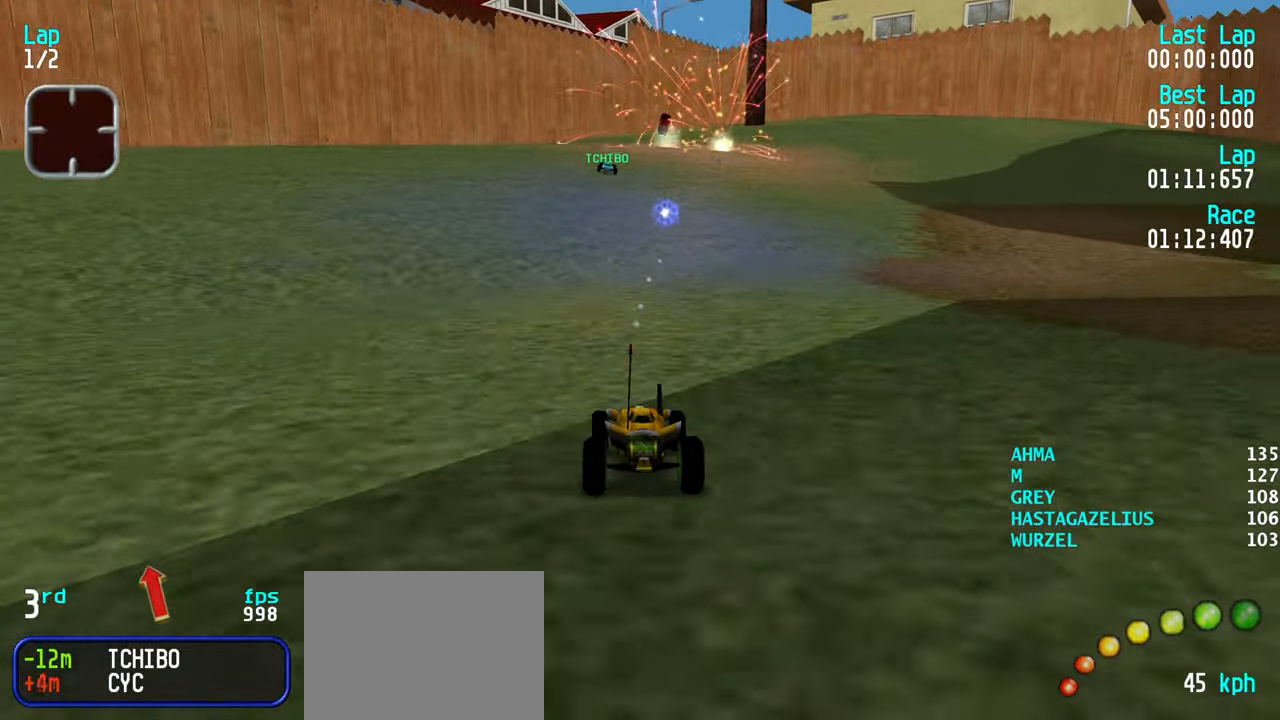
{"keys": ["up"], "events": [[100, "left", "down"], [150, "left", "up"]]}
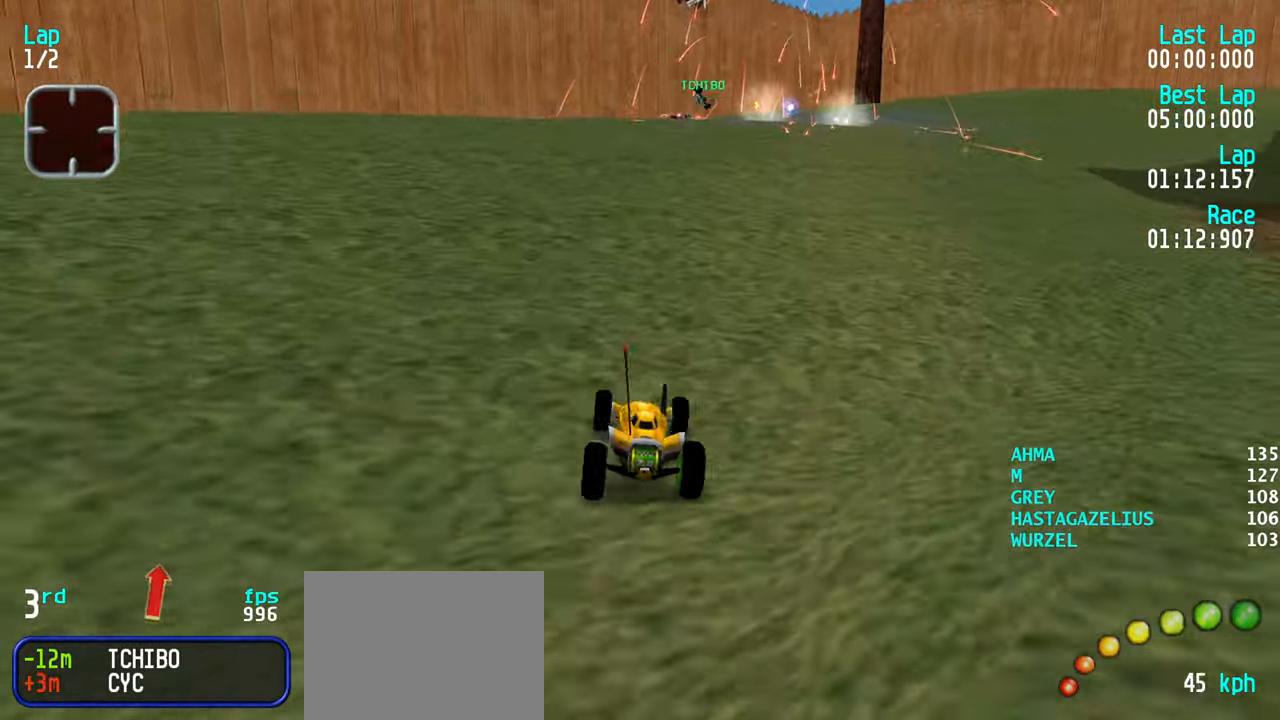
{"keys": ["up"], "events": [[450, "right", "down"], [500, "right", "up"]]}
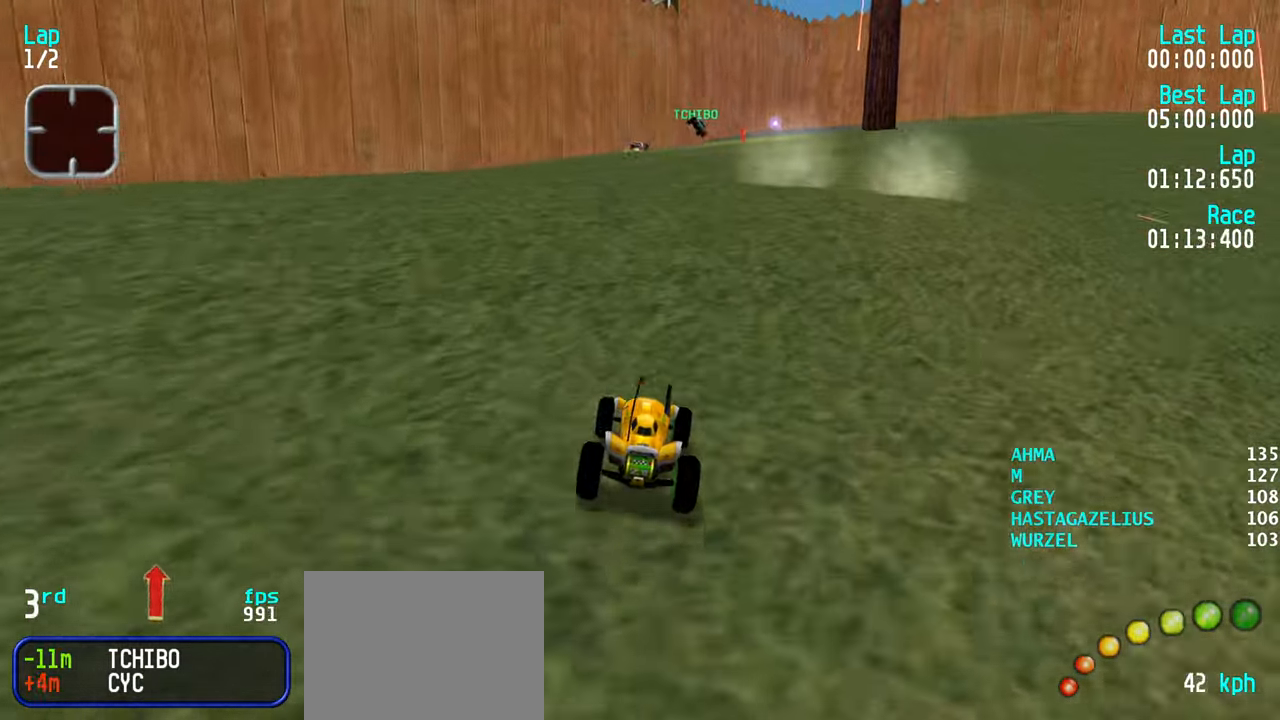
{"keys": ["up"], "events": []}
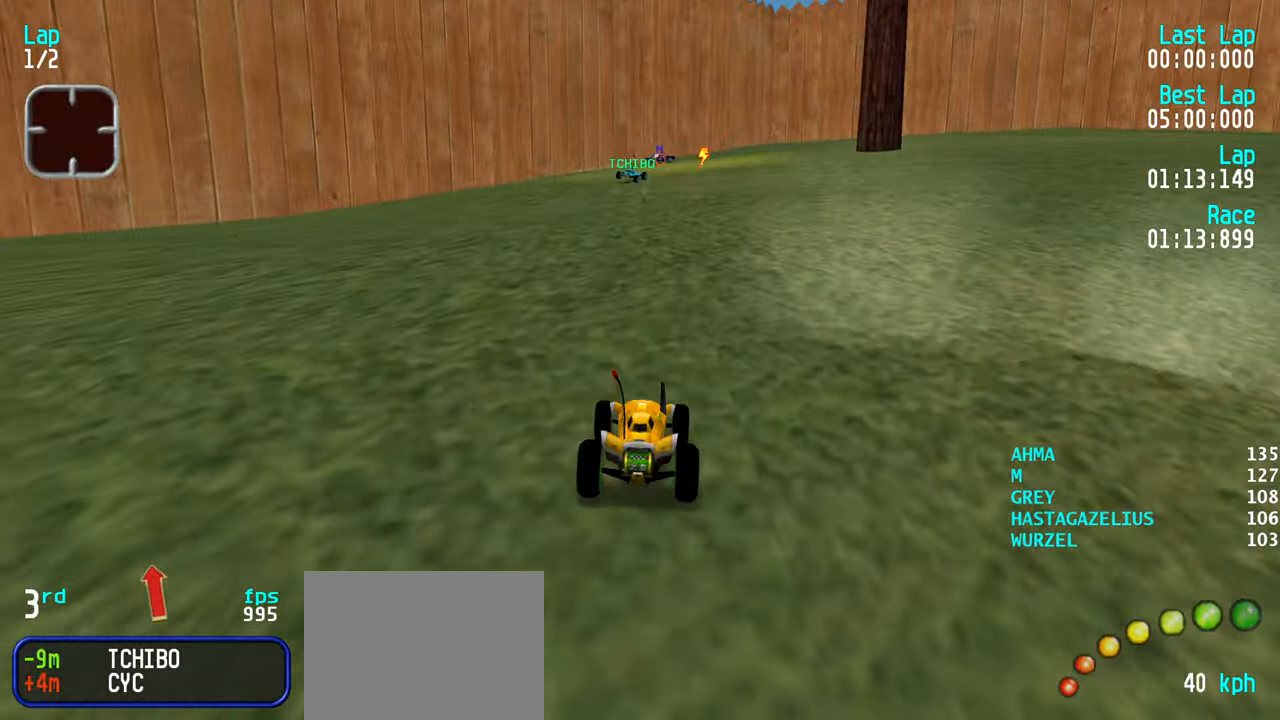
{"keys": ["up"], "events": [[384, "right", "down"], [434, "right", "up"]]}
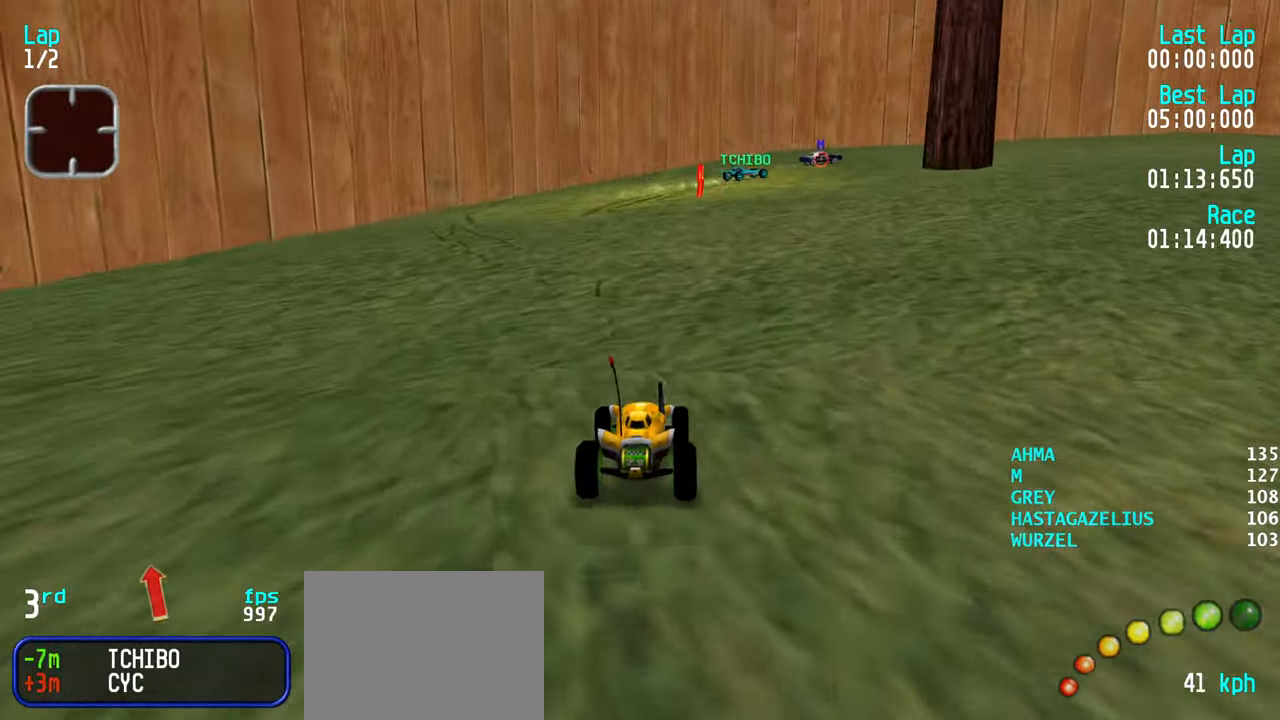
{"keys": ["right", "up"], "events": [[84, "right", "down"], [117, "right", "up"], [167, "up", "up"], [267, "down", "down"], [267, "right", "down"], [317, "down", "up"], [317, "right", "up"], [400, "right", "down"], [400, "up", "down"]]}
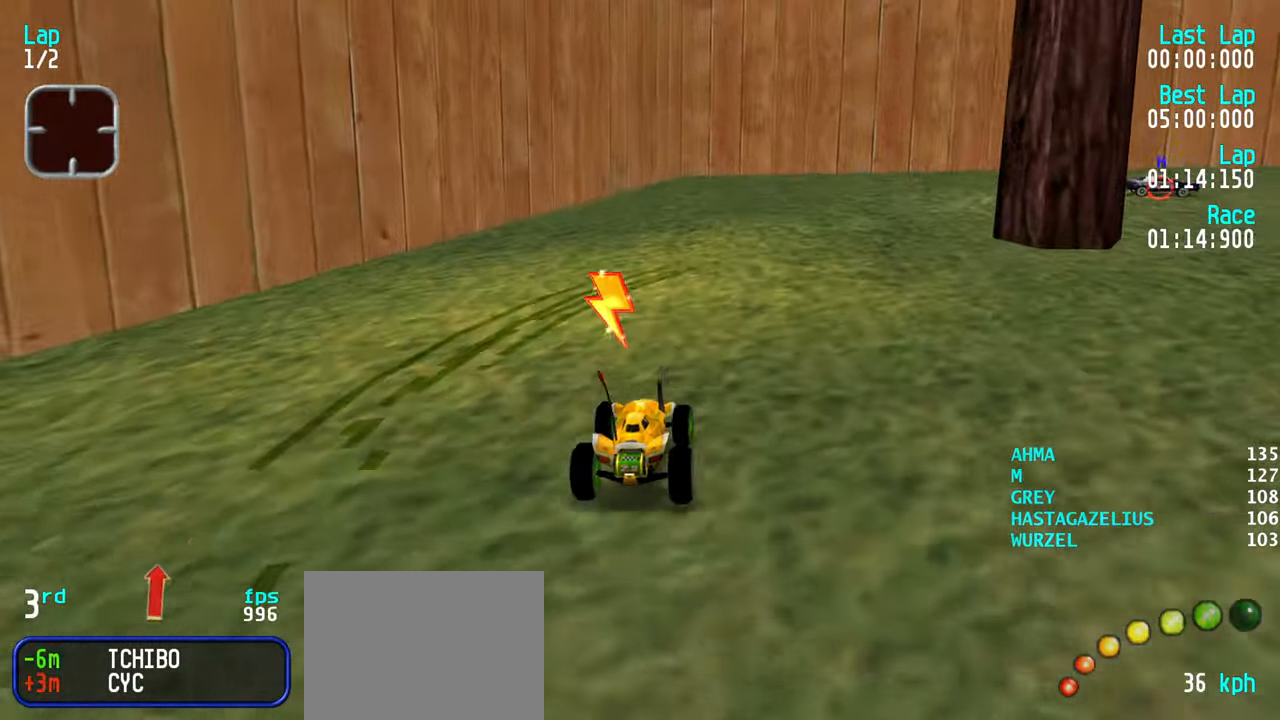
{"keys": ["up"], "events": [[84, "up", "up"], [234, "up", "down"], [467, "right", "up"]]}
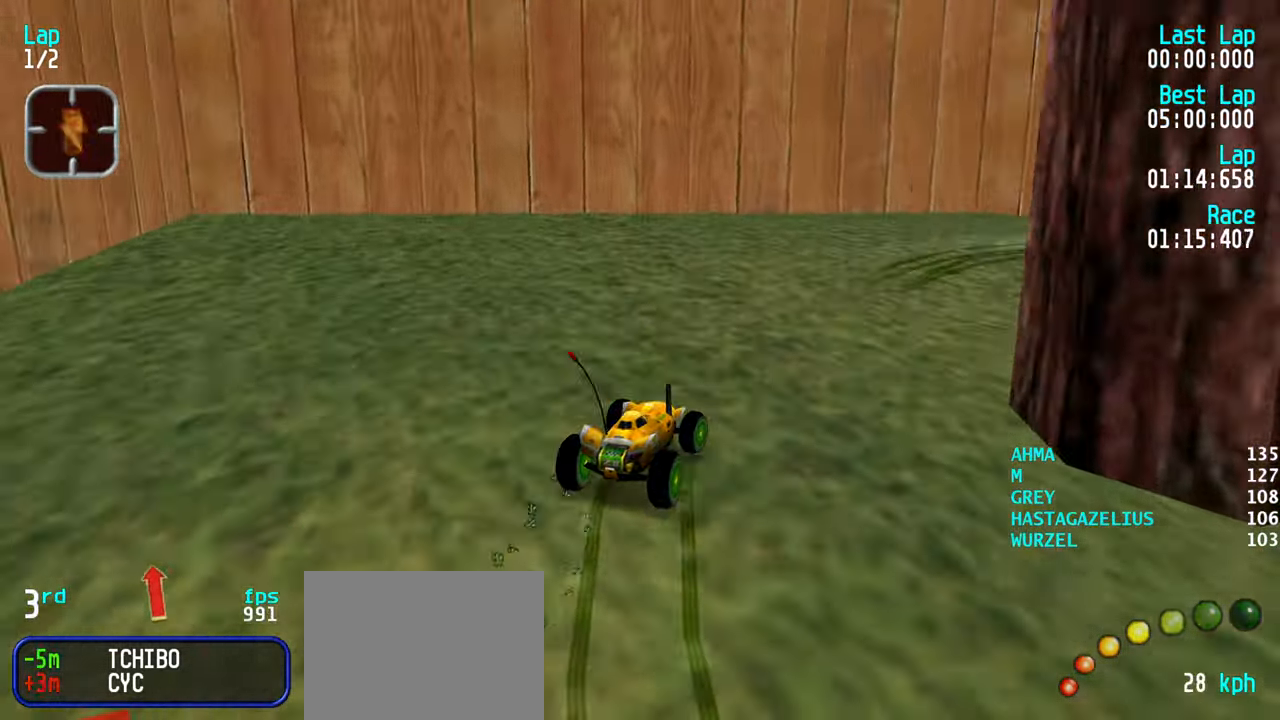
{"keys": ["right", "up"], "events": [[67, "right", "down"], [333, "right", "up"], [433, "right", "down"]]}
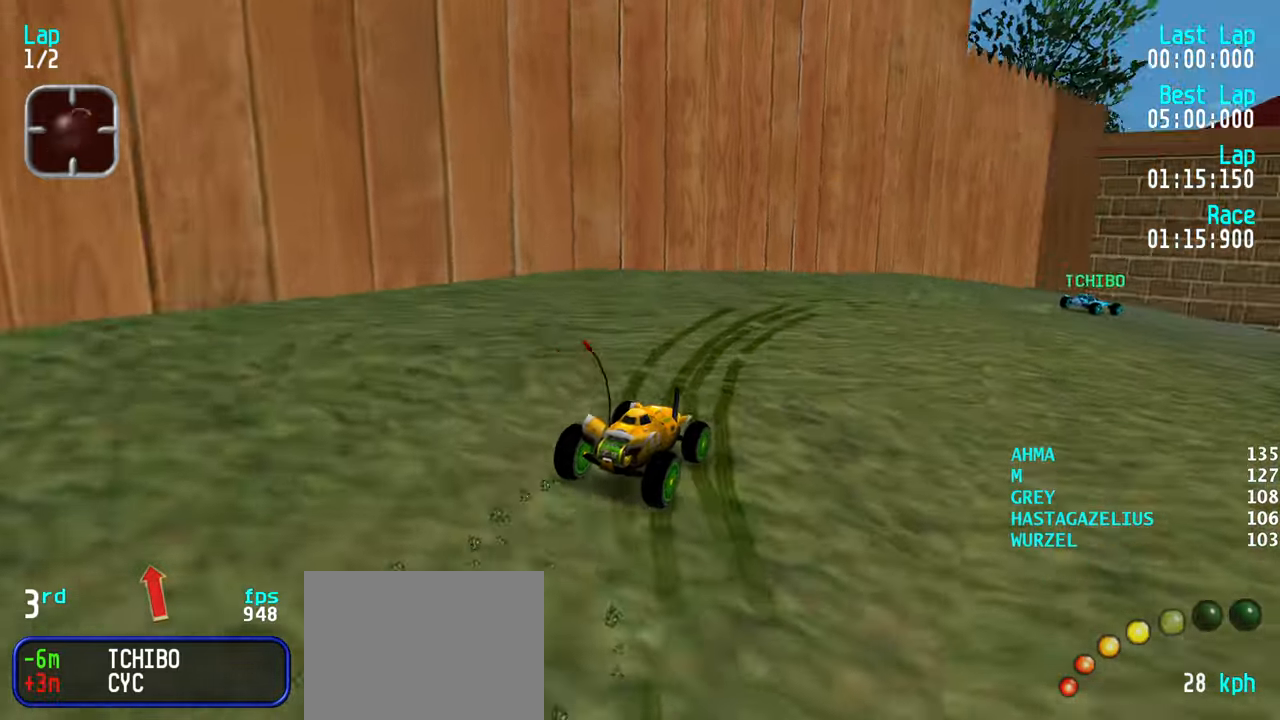
{"keys": ["up"], "events": [[116, "right", "up"], [166, "right", "down"], [316, "right", "up"], [350, "right", "down"], [450, "right", "up"]]}
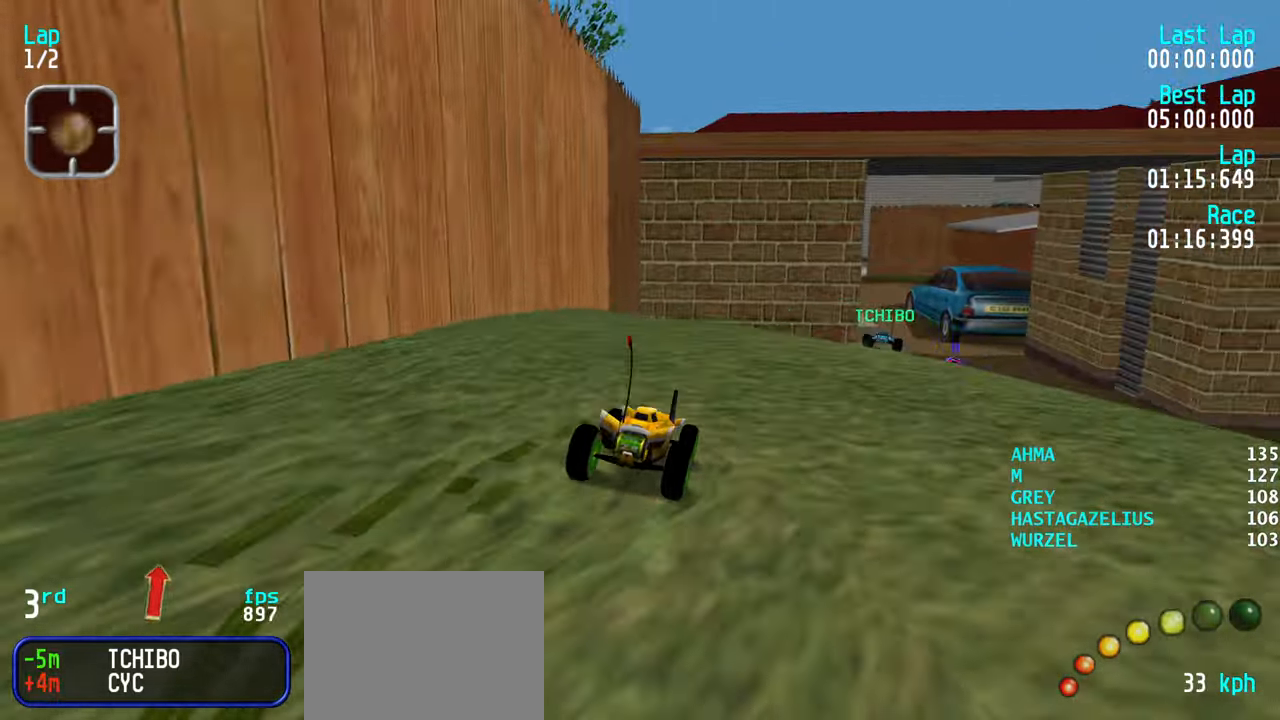
{"keys": [], "events": [[50, "right", "down"], [133, "right", "up"], [233, "right", "down"], [283, "right", "up"], [366, "up", "up"]]}
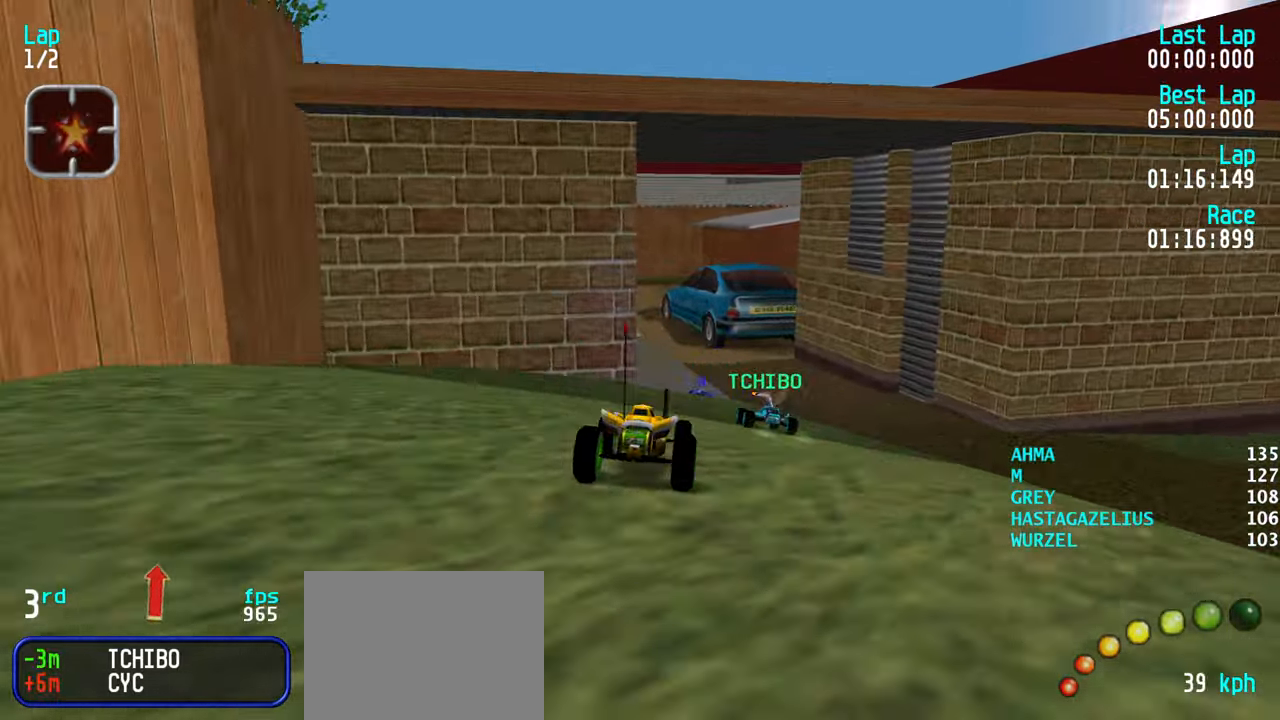
{"keys": ["left"], "events": [[66, "up", "down"], [100, "up", "up"], [250, "up", "down"], [350, "up", "up"], [483, "left", "down"]]}
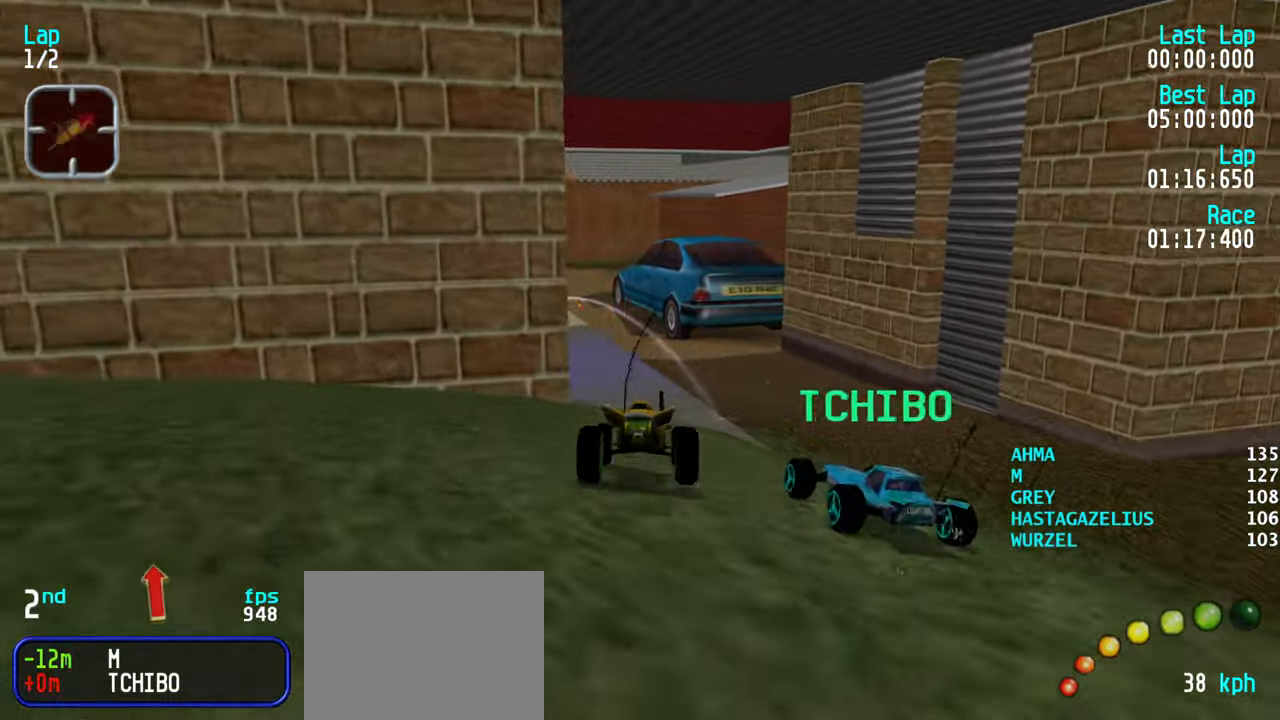
{"keys": ["up"], "events": [[33, "left", "up"], [266, "up", "down"], [316, "left", "down"], [500, "left", "up"]]}
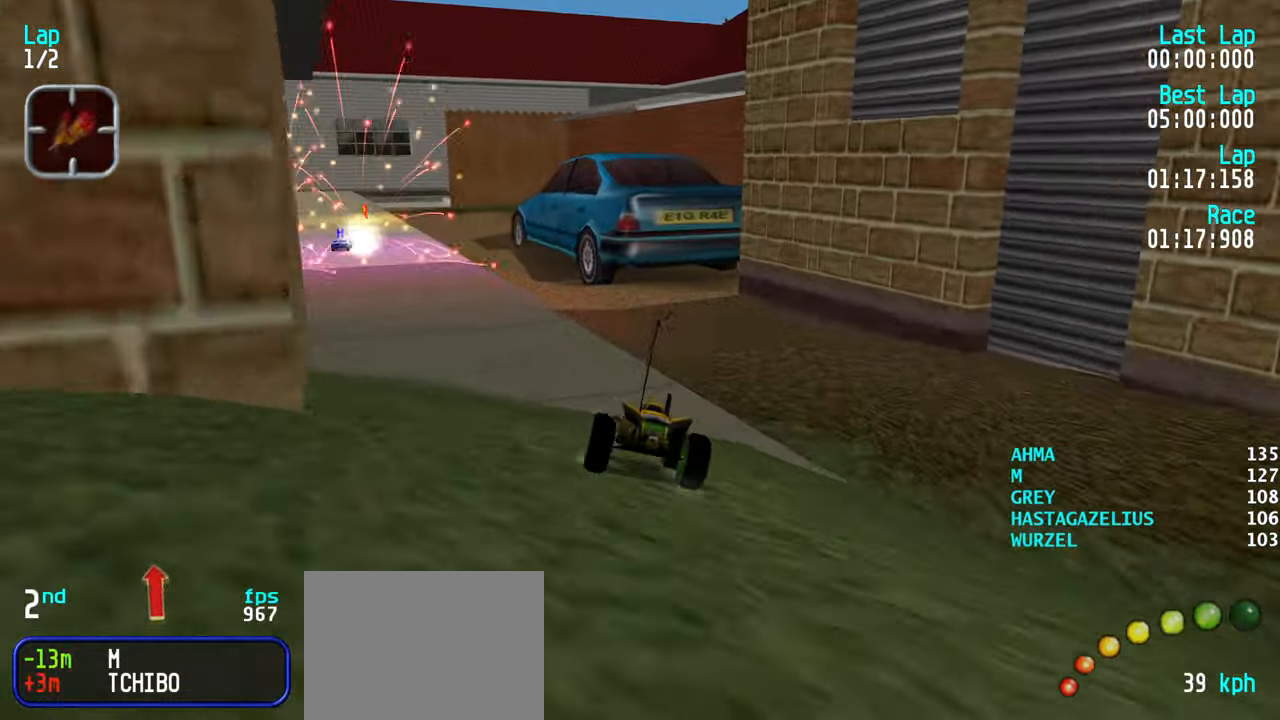
{"keys": ["up"], "events": [[133, "left", "down"], [183, "left", "up"], [283, "left", "down"], [366, "left", "up"]]}
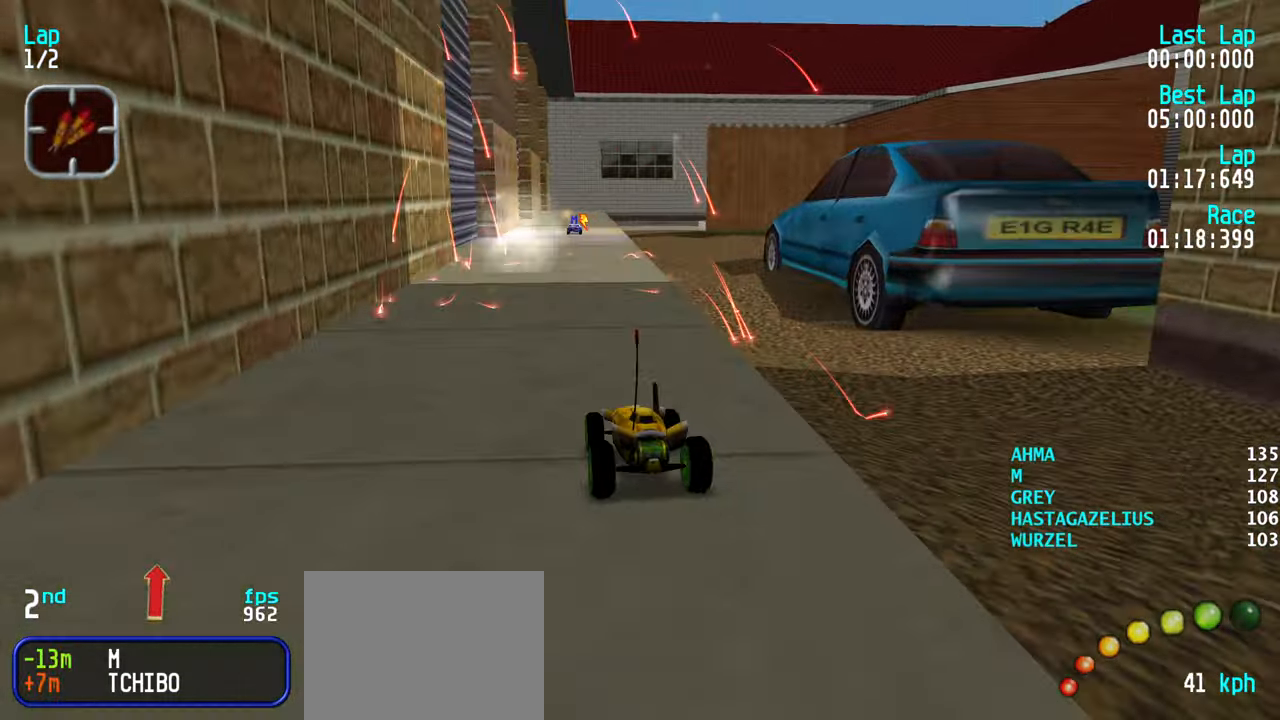
{"keys": ["up"], "events": [[100, "right", "down"], [200, "right", "up"]]}
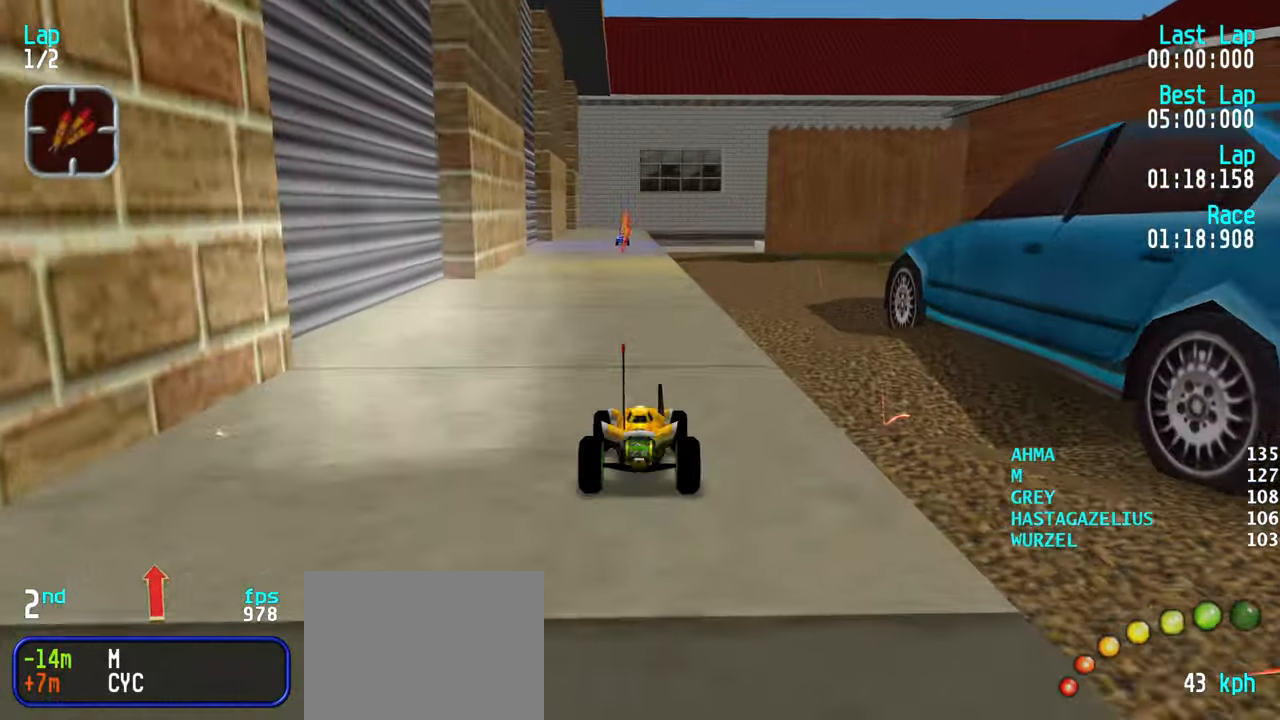
{"keys": ["up"], "events": [[400, "left", "down"], [450, "left", "up"]]}
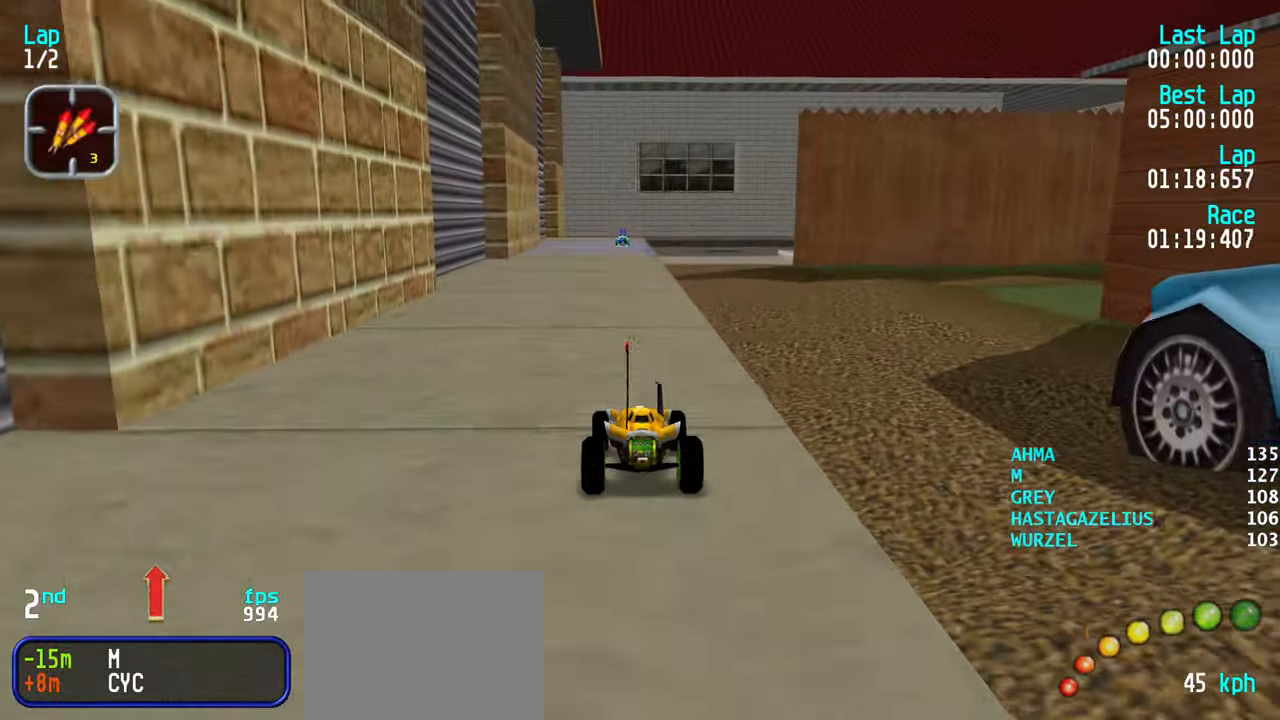
{"keys": ["up"], "events": [[183, "right", "down"], [283, "right", "up"], [416, "left", "down"], [466, "left", "up"]]}
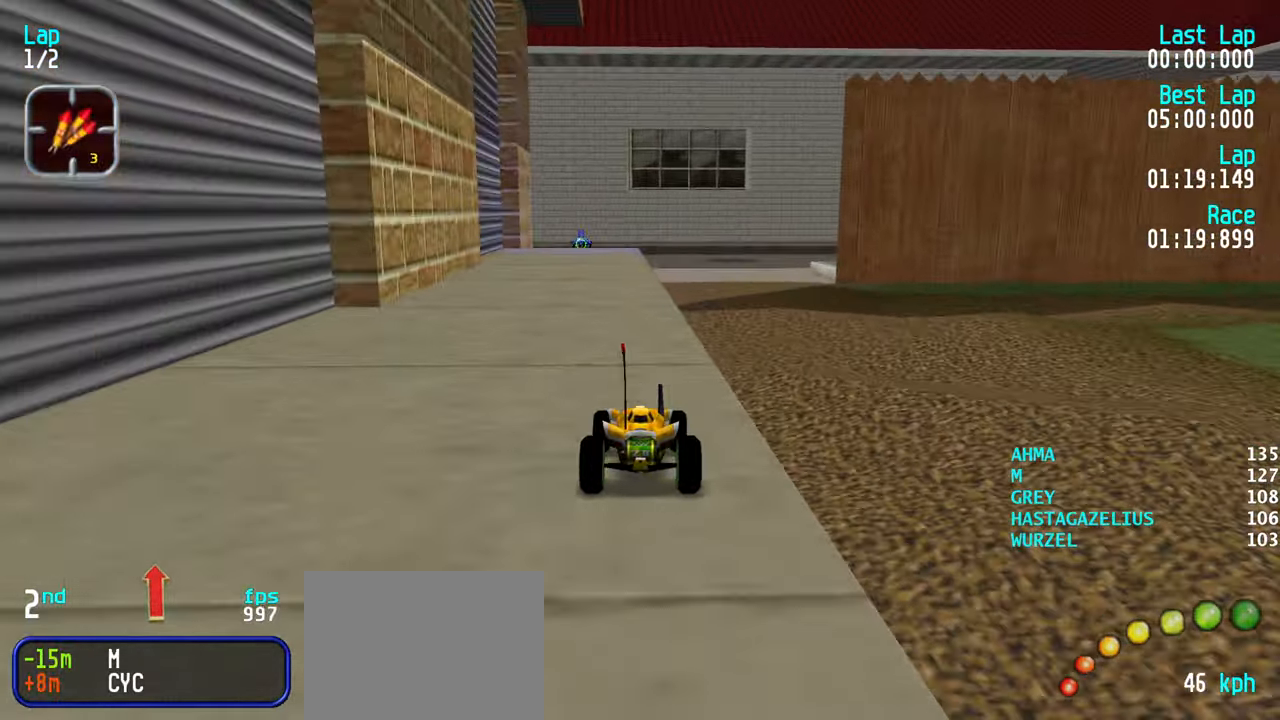
{"keys": ["left", "up"], "events": [[300, "left", "down"], [333, "left", "up"], [483, "left", "down"]]}
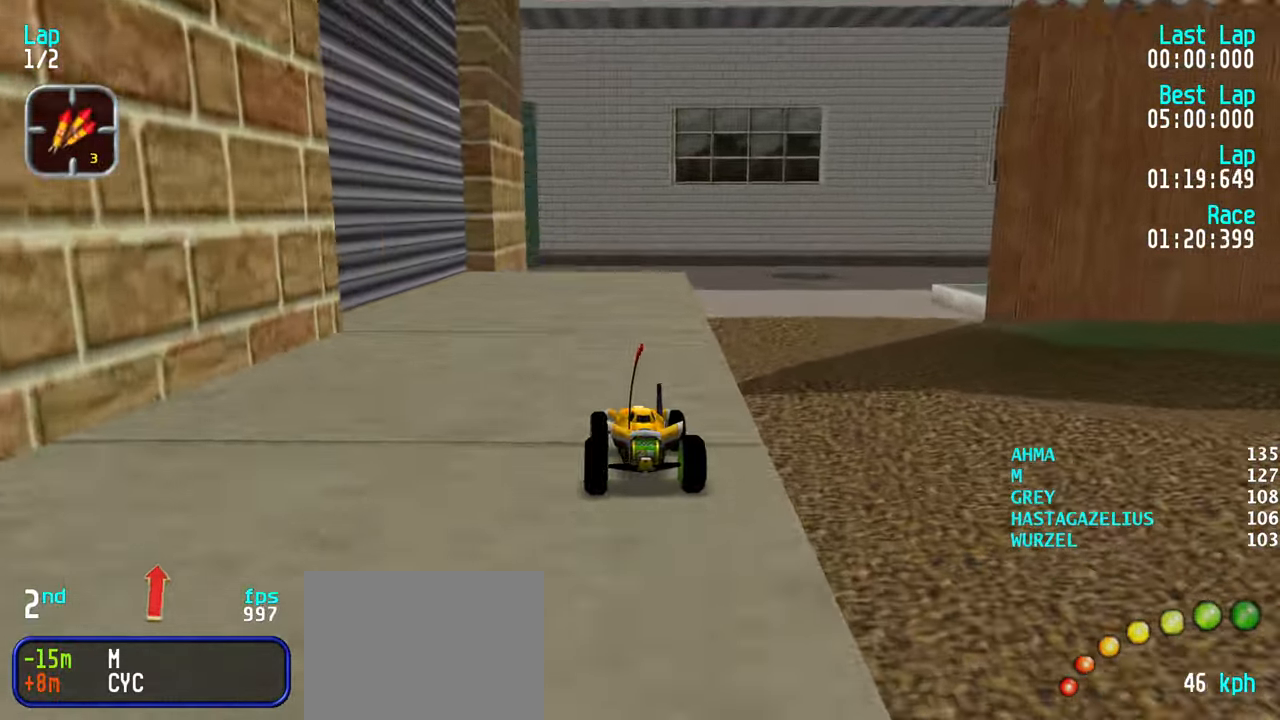
{"keys": [], "events": [[33, "left", "up"], [216, "up", "up"], [267, "down", "down"], [317, "down", "up"]]}
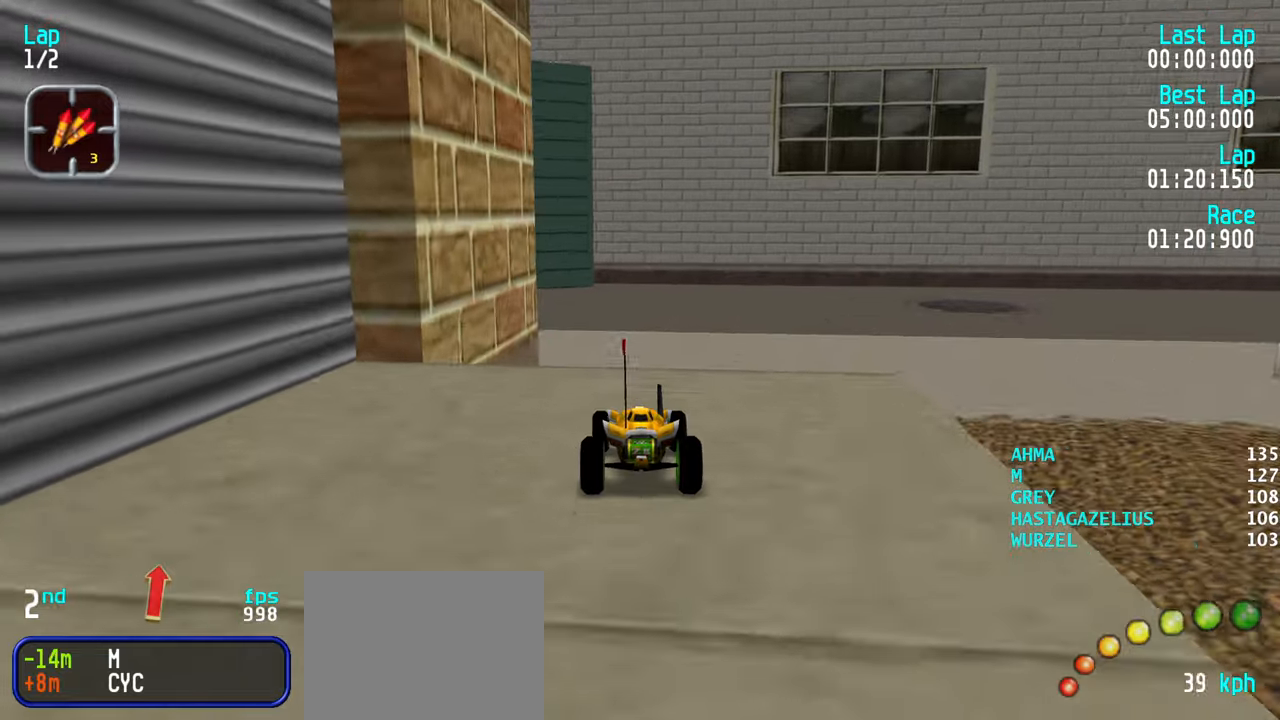
{"keys": ["up"], "events": [[50, "left", "down"], [50, "up", "down"], [133, "left", "up"]]}
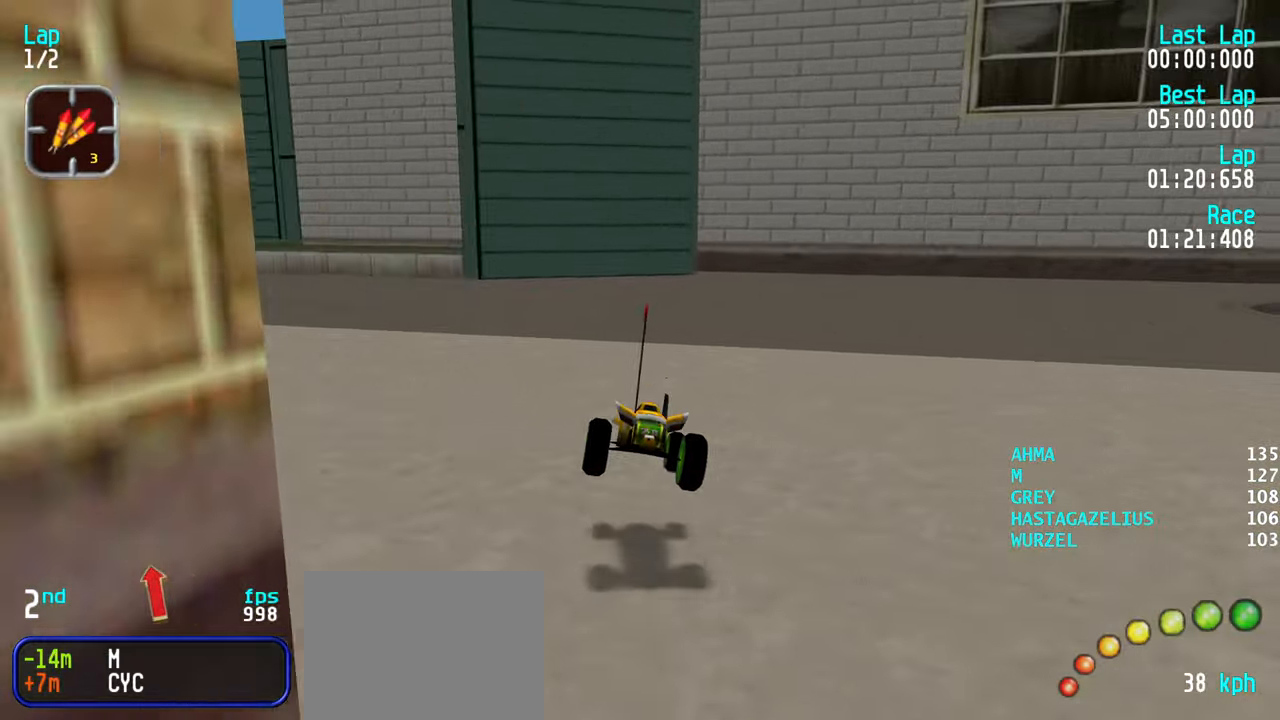
{"keys": ["left", "up"], "events": [[100, "left", "down"], [150, "left", "up"], [200, "left", "down"]]}
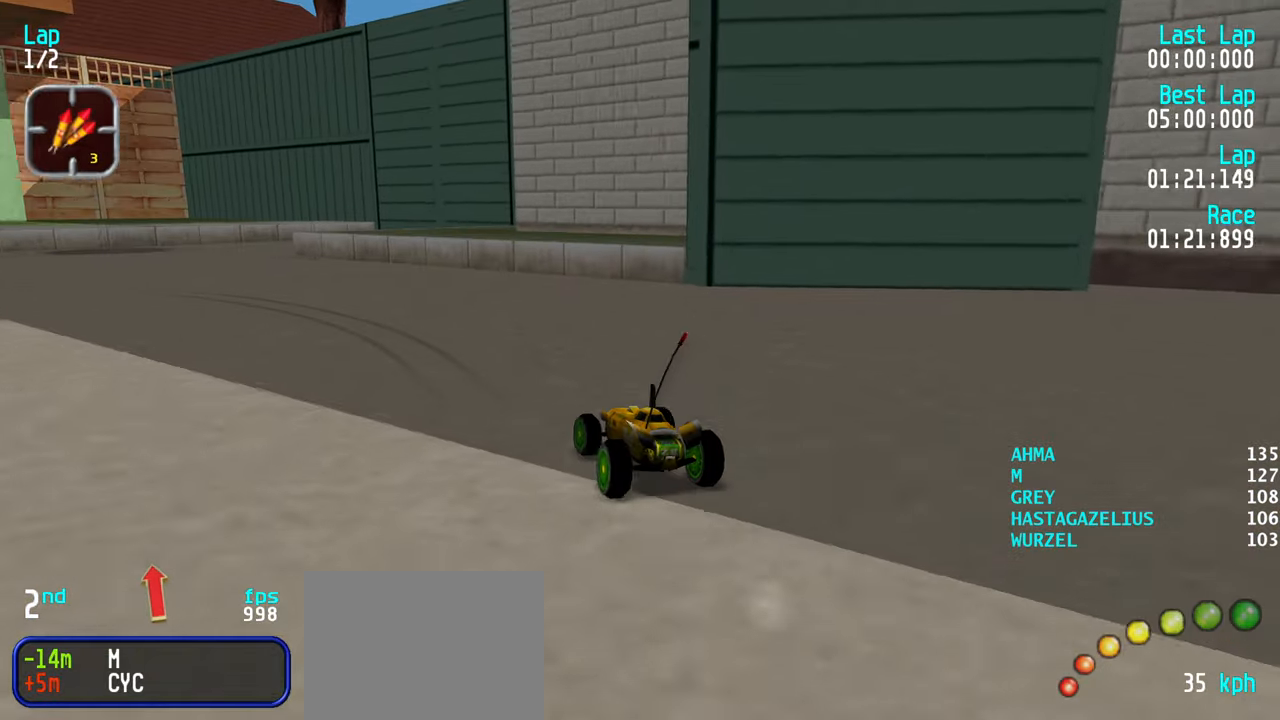
{"keys": ["left", "up"], "events": [[33, "left", "up"], [83, "left", "down"], [217, "left", "up"], [267, "left", "down"], [400, "left", "up"], [450, "left", "down"]]}